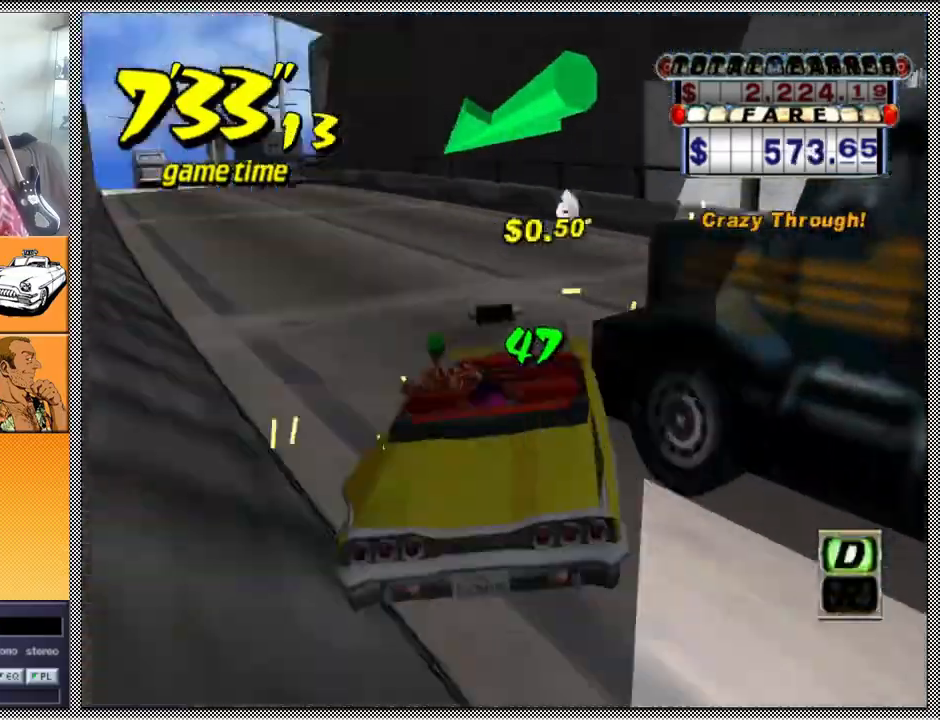
Gameplay with a controller (Nintendo layout); each line is a JSON object with the inputs held at the frame after it. "events" lists button and stick changes between this image and that frame as [ms after this image, input, new state], when the widget could be followed in between. Not read: L3 R1 R3.
{"buttons": ["A", "Z"], "left_stick": "center", "right_stick": "center", "events": [[167, "B", "down"], [267, "Z", "up"], [300, "B", "up"], [400, "A", "down"], [400, "left_stick", "left"], [433, "Z", "down"], [500, "left_stick", "center"]]}
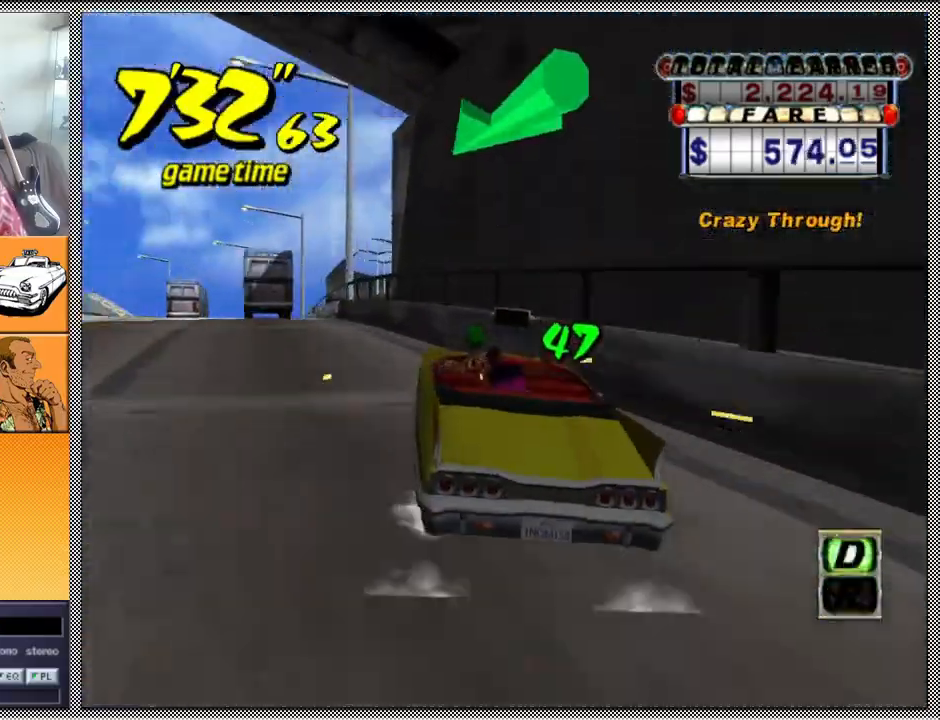
{"buttons": ["B", "Z"], "left_stick": "center", "right_stick": "center", "events": [[33, "A", "up"], [467, "B", "down"]]}
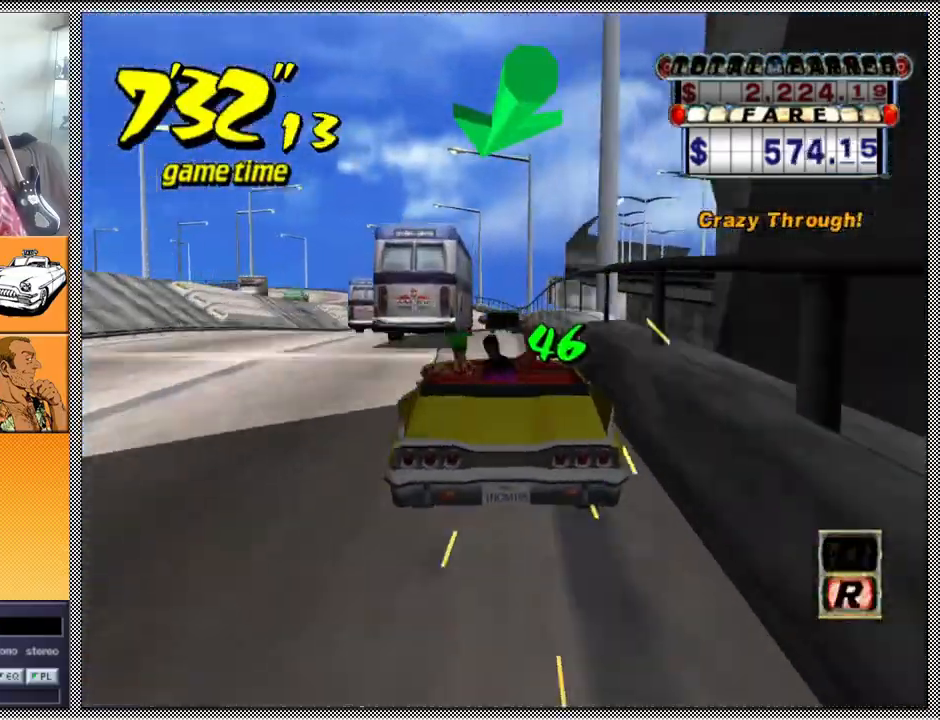
{"buttons": ["Z"], "left_stick": "center", "right_stick": "center", "events": [[33, "Z", "up"], [67, "B", "up"], [167, "A", "down"], [200, "Z", "down"], [333, "A", "up"], [333, "left_stick", "right"], [467, "left_stick", "center"]]}
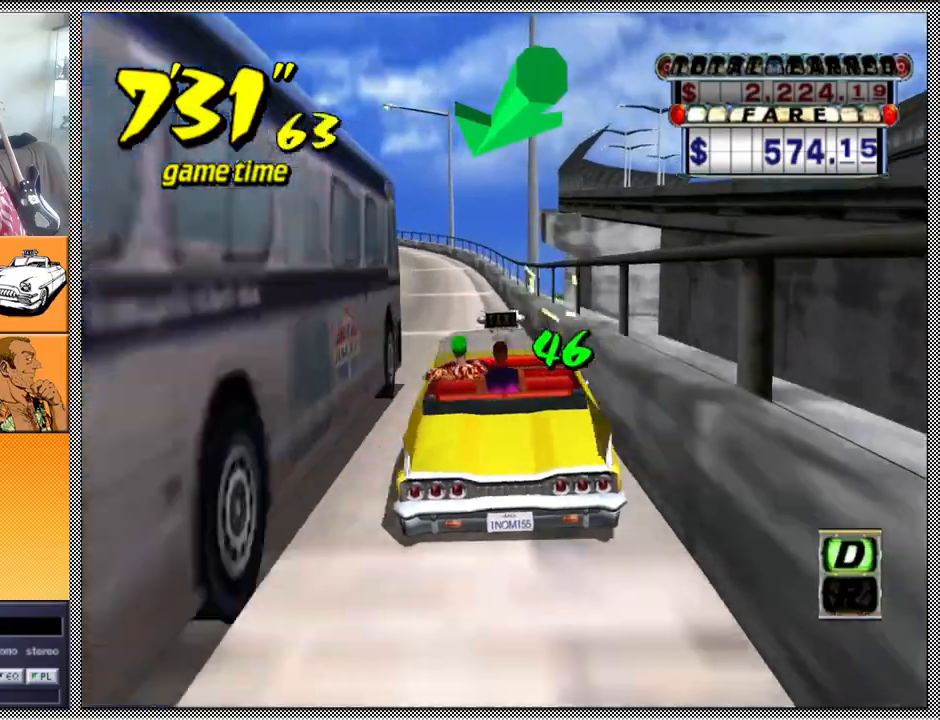
{"buttons": ["Z"], "left_stick": "center", "right_stick": "center", "events": [[67, "B", "down"], [167, "Z", "up"], [233, "B", "up"], [333, "A", "down"], [333, "Z", "down"], [467, "A", "up"]]}
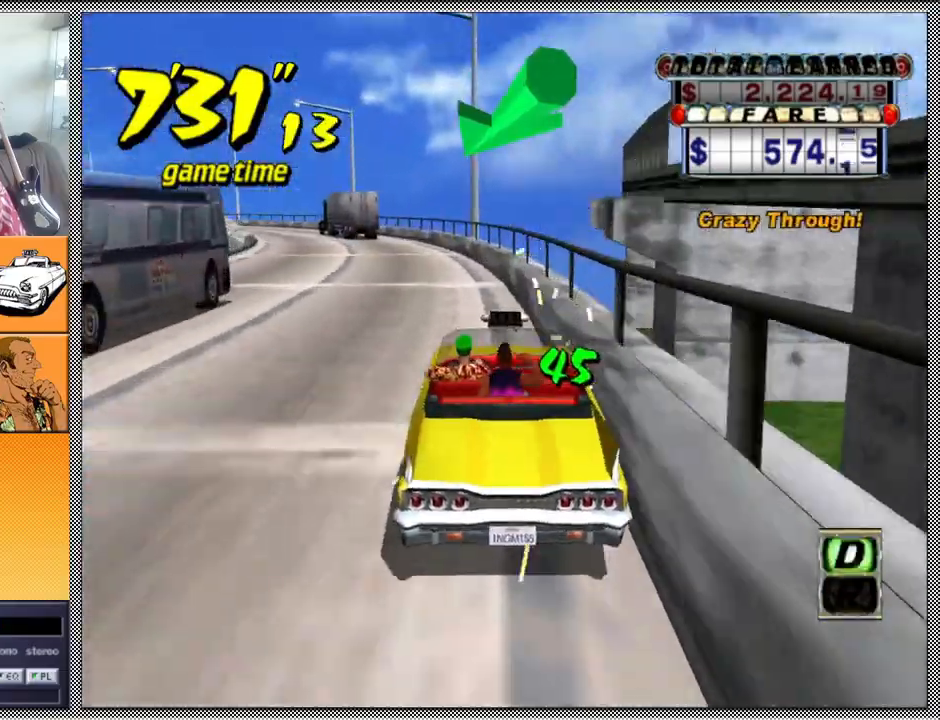
{"buttons": ["A", "Z"], "left_stick": "center", "right_stick": "center", "events": [[233, "B", "down"], [267, "Z", "up"], [367, "B", "up"], [433, "A", "down"], [467, "Z", "down"]]}
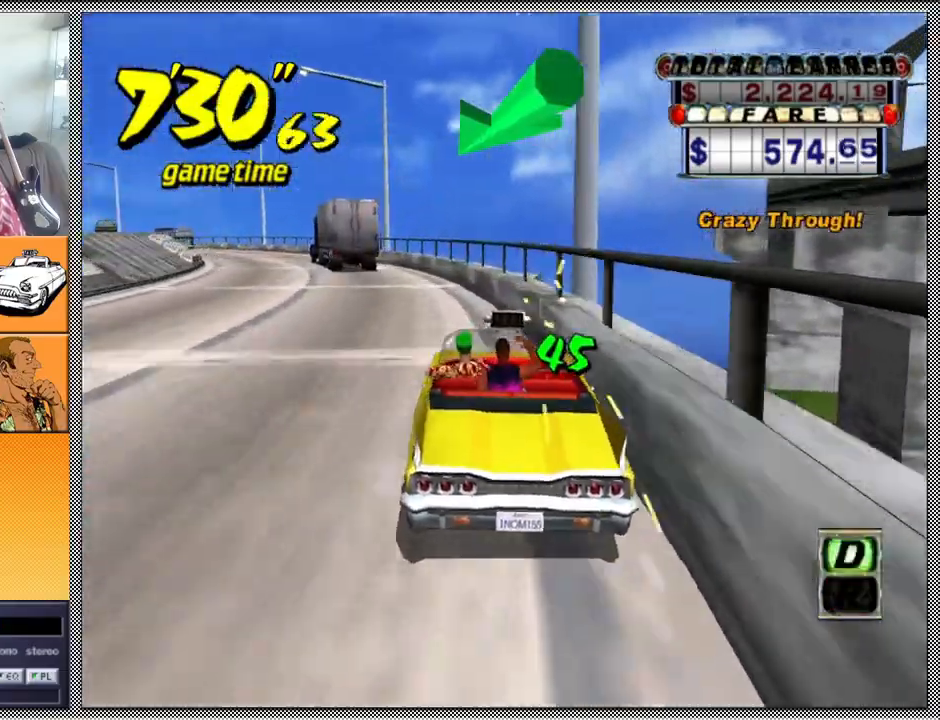
{"buttons": [], "left_stick": "center", "right_stick": "center", "events": [[67, "A", "up"], [367, "B", "down"], [433, "Z", "up"], [500, "B", "up"]]}
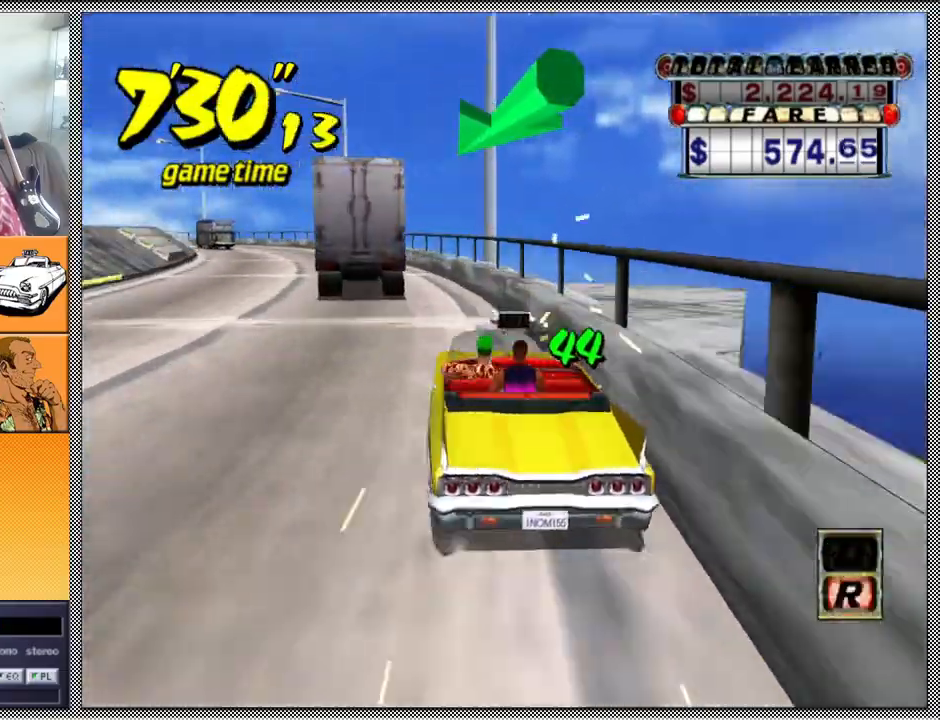
{"buttons": ["B", "Z"], "left_stick": "center", "right_stick": "center", "events": [[67, "A", "down"], [100, "Z", "down"], [233, "A", "up"], [500, "B", "down"]]}
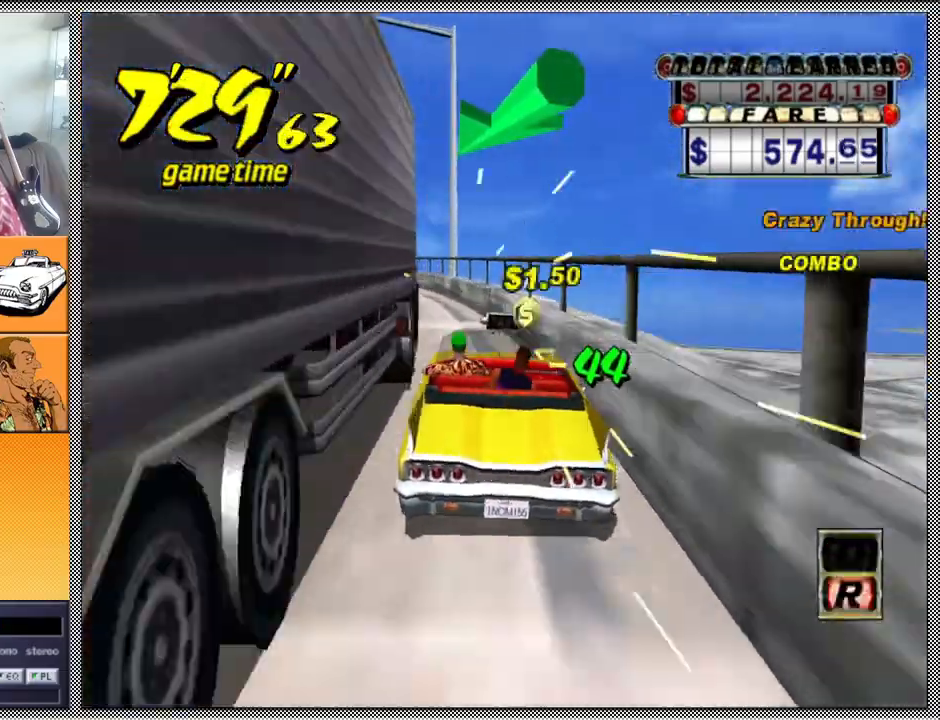
{"buttons": ["Z"], "left_stick": "center", "right_stick": "center", "events": [[67, "Z", "up"], [133, "B", "up"], [200, "A", "down"], [233, "Z", "down"], [333, "A", "up"]]}
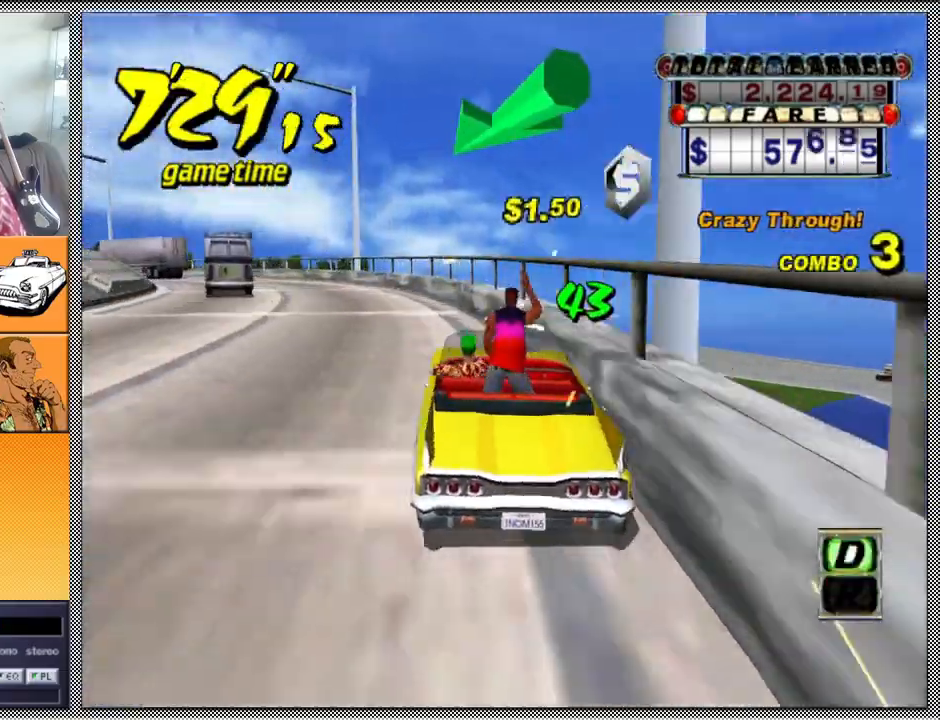
{"buttons": ["Z"], "left_stick": "center", "right_stick": "center", "events": [[100, "B", "down"], [200, "Z", "up"], [233, "B", "up"], [333, "A", "down"], [367, "Z", "down"], [467, "A", "up"]]}
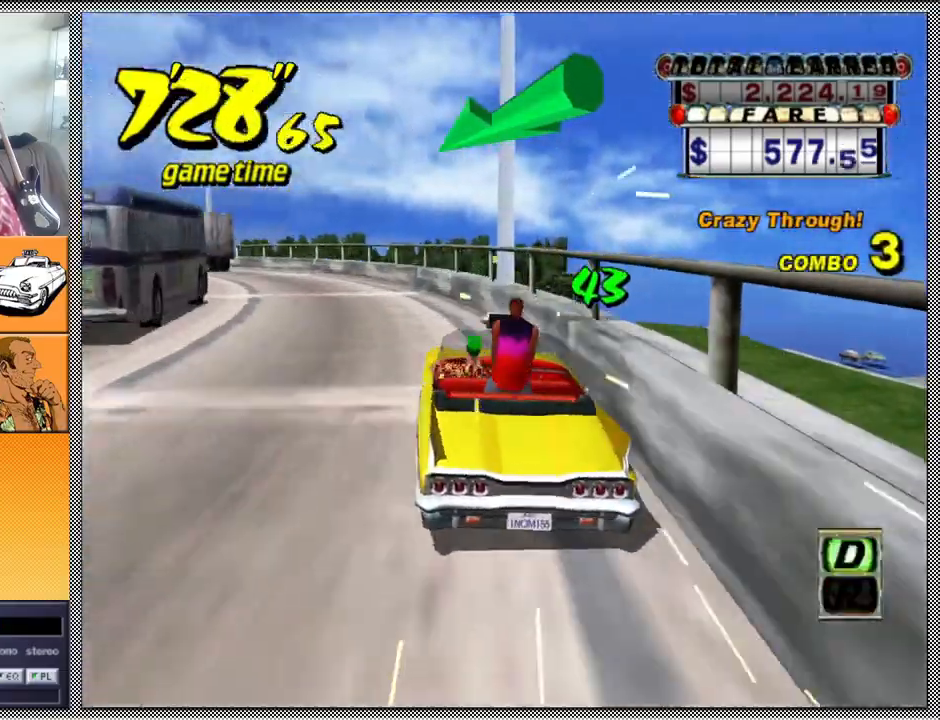
{"buttons": [], "left_stick": "center", "right_stick": "center", "events": [[367, "B", "down"], [433, "Z", "up"], [500, "B", "up"]]}
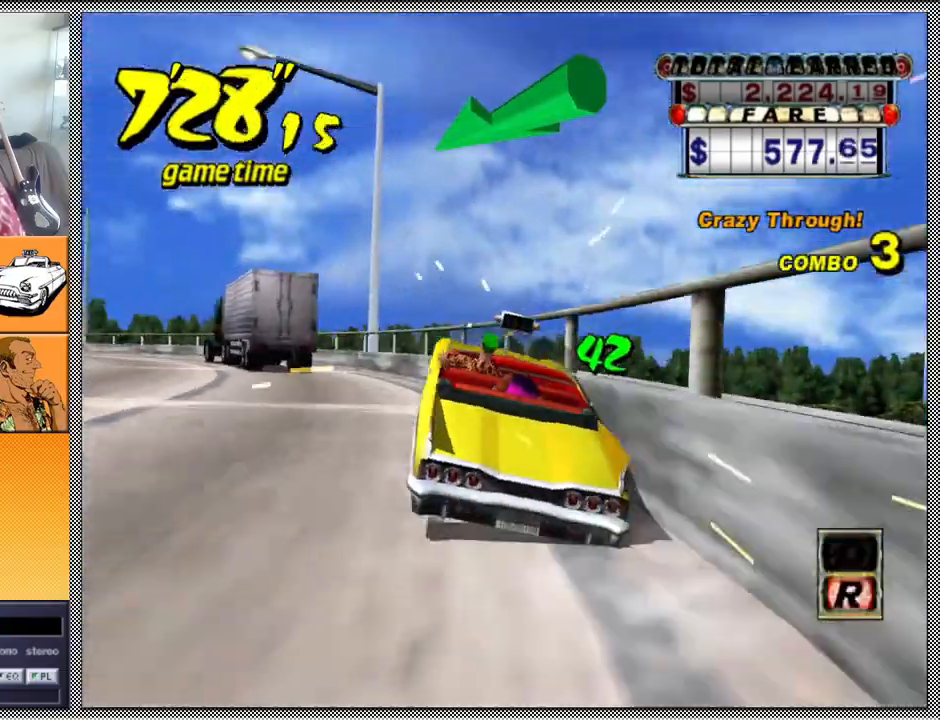
{"buttons": ["Z"], "left_stick": "center", "right_stick": "center", "events": [[100, "A", "down"], [100, "Z", "down"], [233, "A", "up"]]}
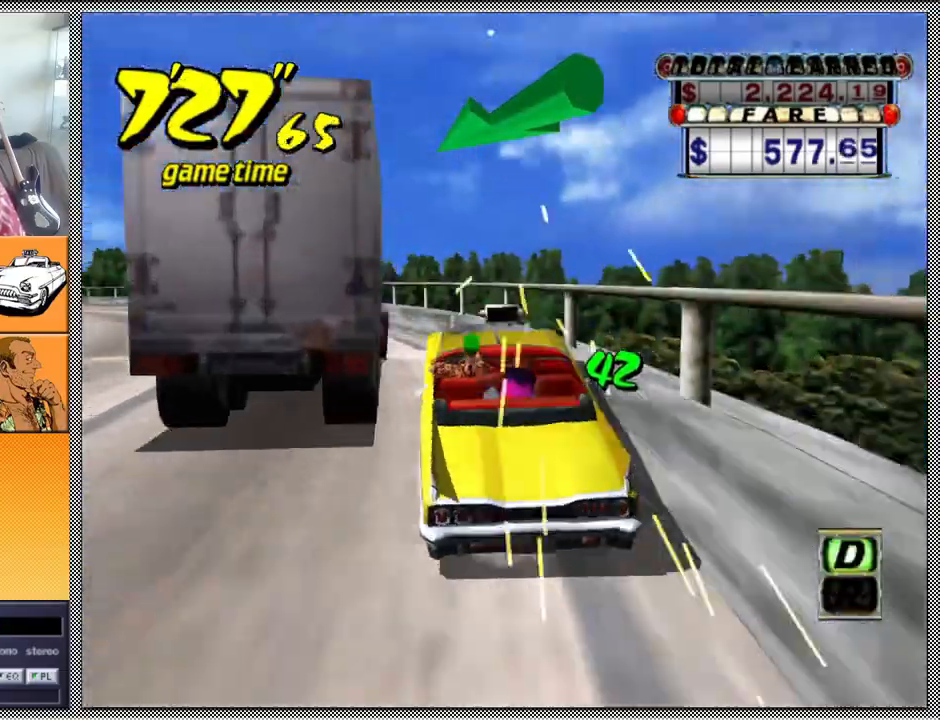
{"buttons": ["Z"], "left_stick": "center", "right_stick": "center", "events": [[33, "B", "down"], [167, "Z", "up"], [200, "B", "up"], [267, "A", "down"], [300, "Z", "down"], [433, "A", "up"]]}
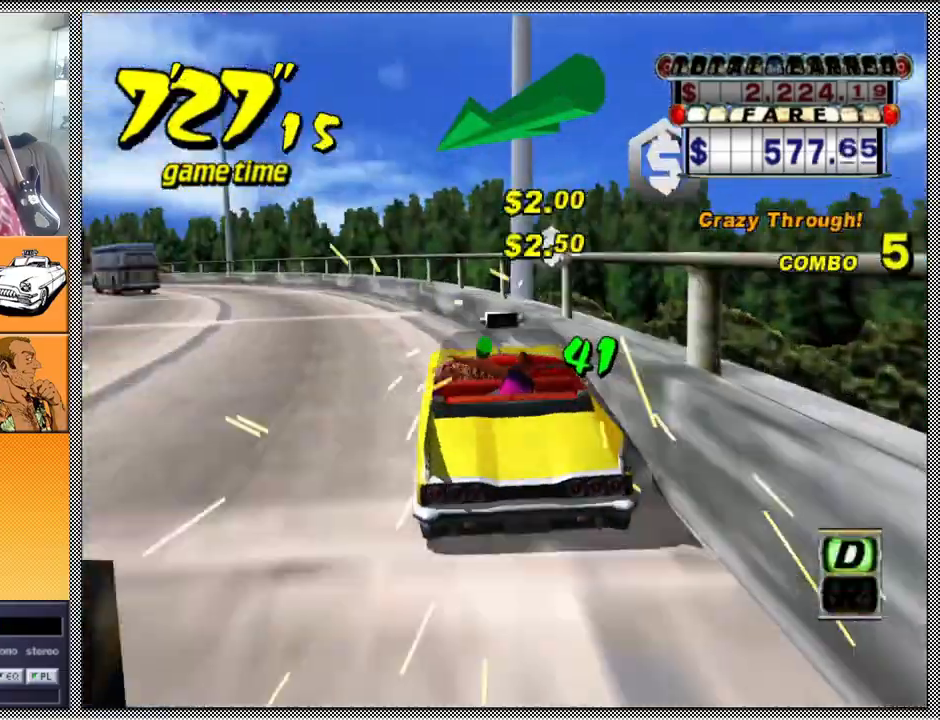
{"buttons": ["A", "Z"], "left_stick": "center", "right_stick": "center", "events": [[233, "B", "down"], [300, "Z", "up"], [367, "B", "up"], [467, "A", "down"], [500, "Z", "down"]]}
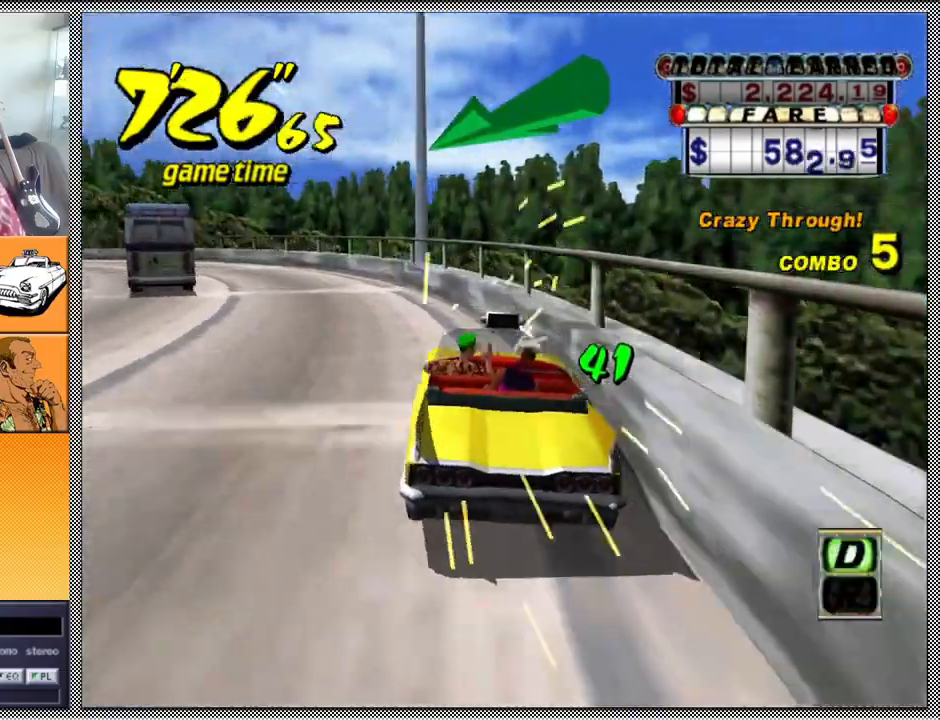
{"buttons": ["B", "Z"], "left_stick": "center", "right_stick": "center", "events": [[100, "A", "up"], [467, "B", "down"]]}
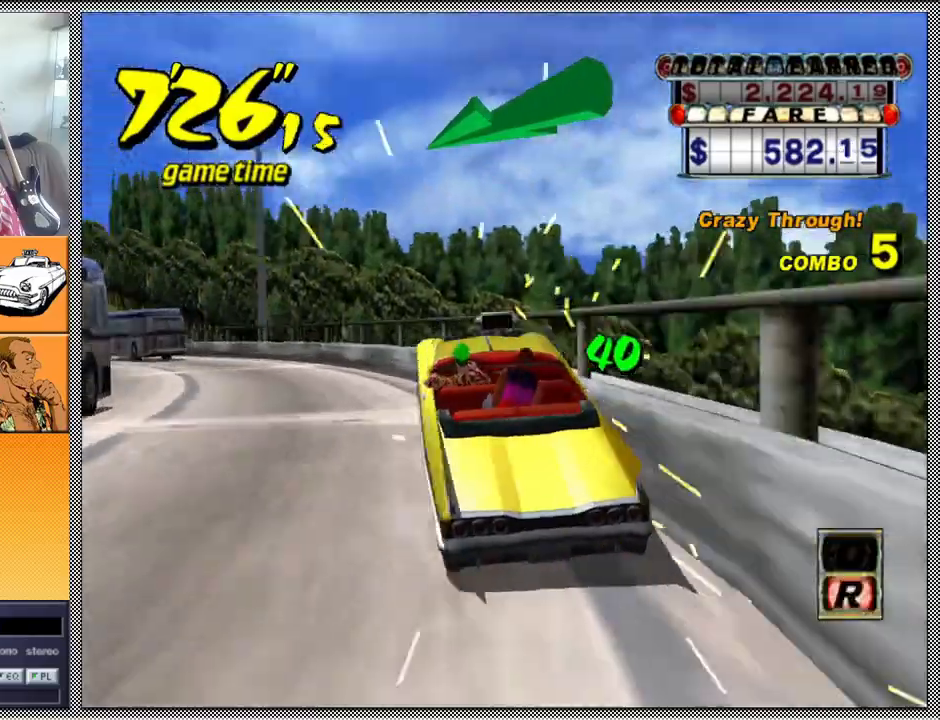
{"buttons": ["Z"], "left_stick": "center", "right_stick": "center", "events": [[67, "Z", "up"], [100, "B", "up"], [200, "A", "down"], [233, "Z", "down"], [367, "A", "up"]]}
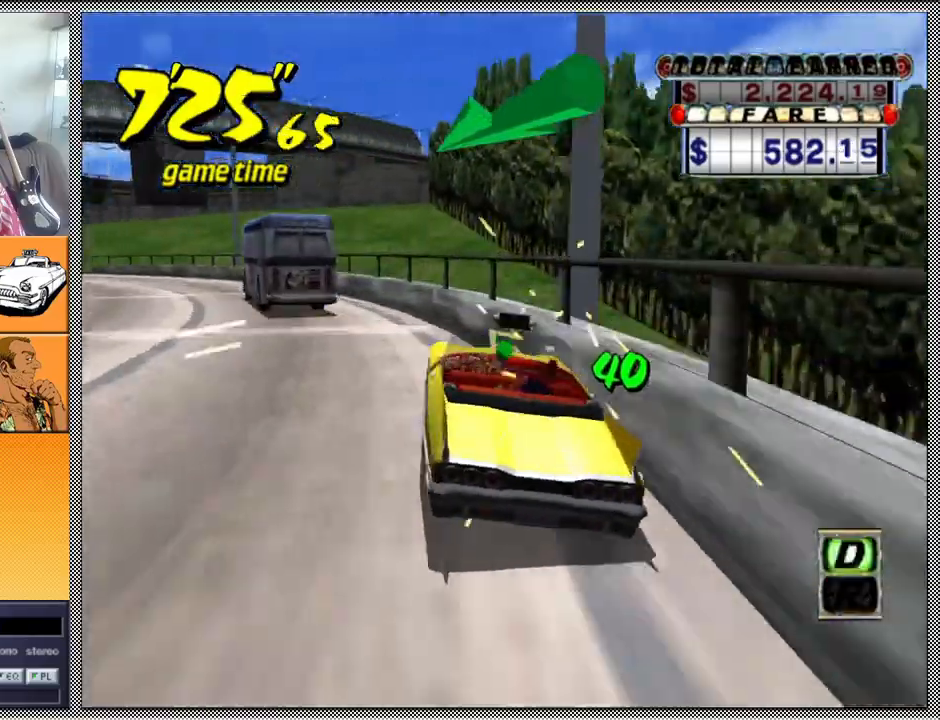
{"buttons": ["A", "Z"], "left_stick": "center", "right_stick": "center", "events": [[200, "B", "down"], [267, "Z", "up"], [300, "B", "up"], [400, "A", "down"], [400, "Z", "down"]]}
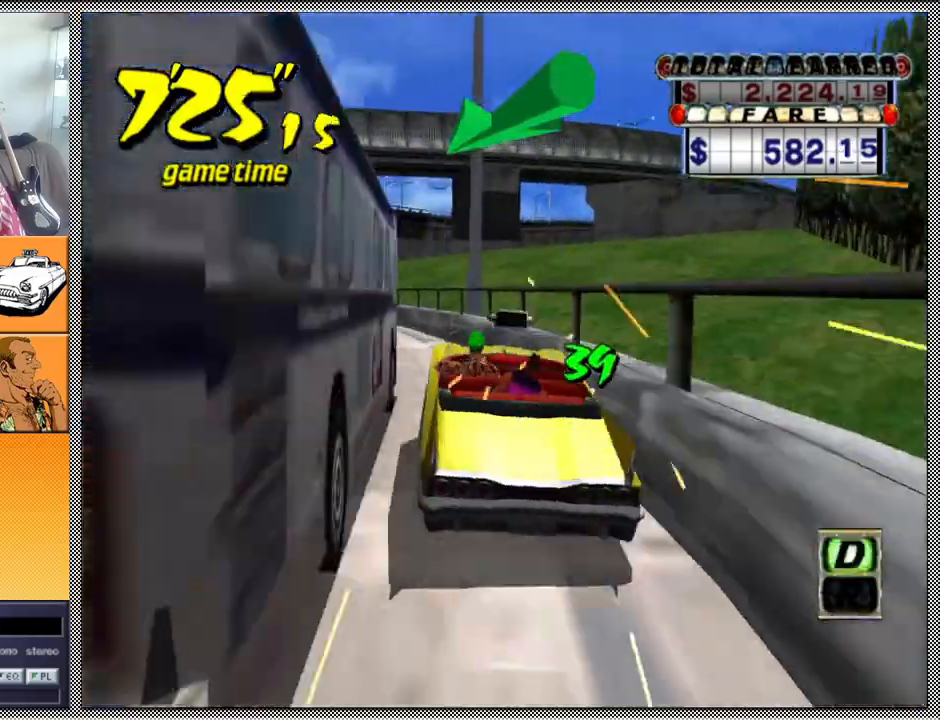
{"buttons": [], "left_stick": "center", "right_stick": "center", "events": [[33, "A", "up"], [367, "B", "down"], [433, "Z", "up"], [467, "B", "up"]]}
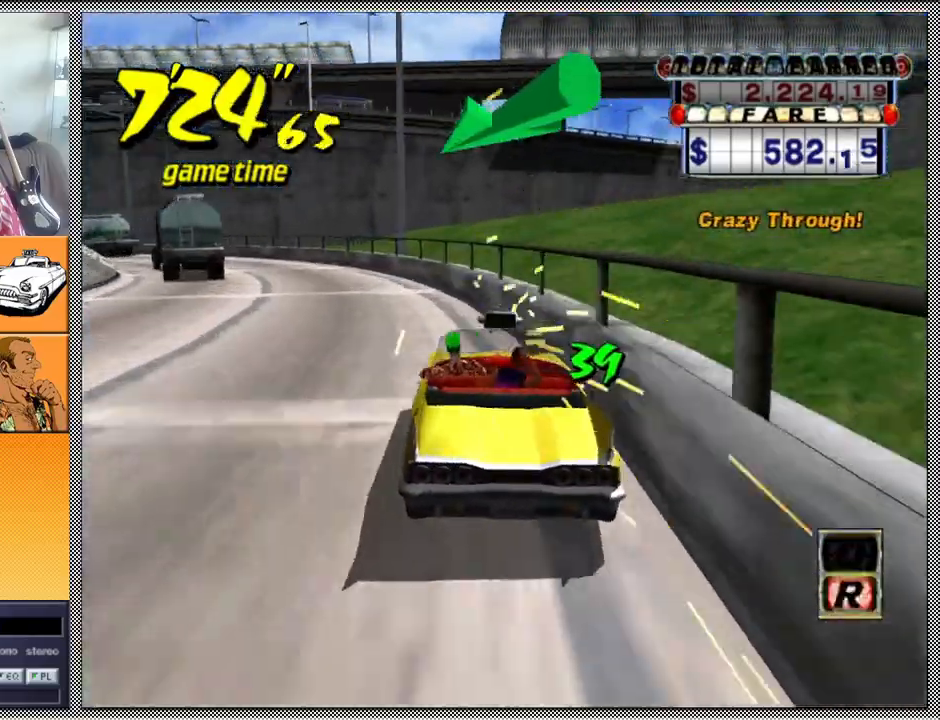
{"buttons": ["Y", "Z"], "left_stick": "center", "right_stick": "center", "events": [[100, "A", "down"], [100, "Z", "down"], [200, "A", "up"], [433, "Y", "down"]]}
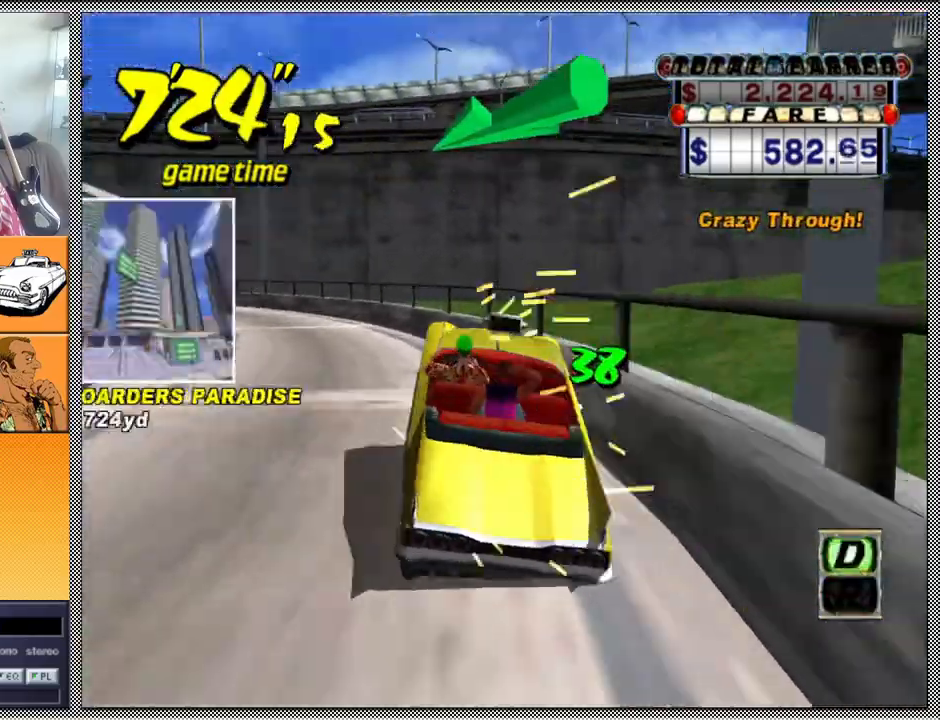
{"buttons": ["A", "Z"], "left_stick": "center", "right_stick": "center", "events": [[67, "Y", "up"], [167, "B", "down"], [167, "Z", "up"], [267, "B", "up"], [367, "A", "down"], [400, "Z", "down"]]}
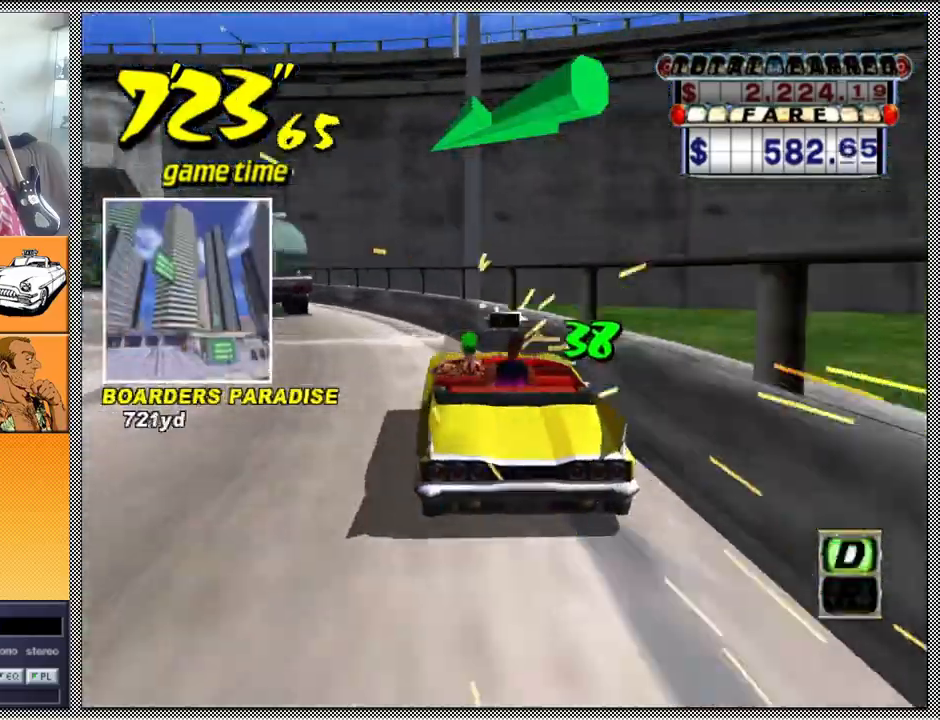
{"buttons": [], "left_stick": "center", "right_stick": "center", "events": [[33, "A", "up"], [267, "Y", "down"], [367, "Y", "up"], [500, "Z", "up"]]}
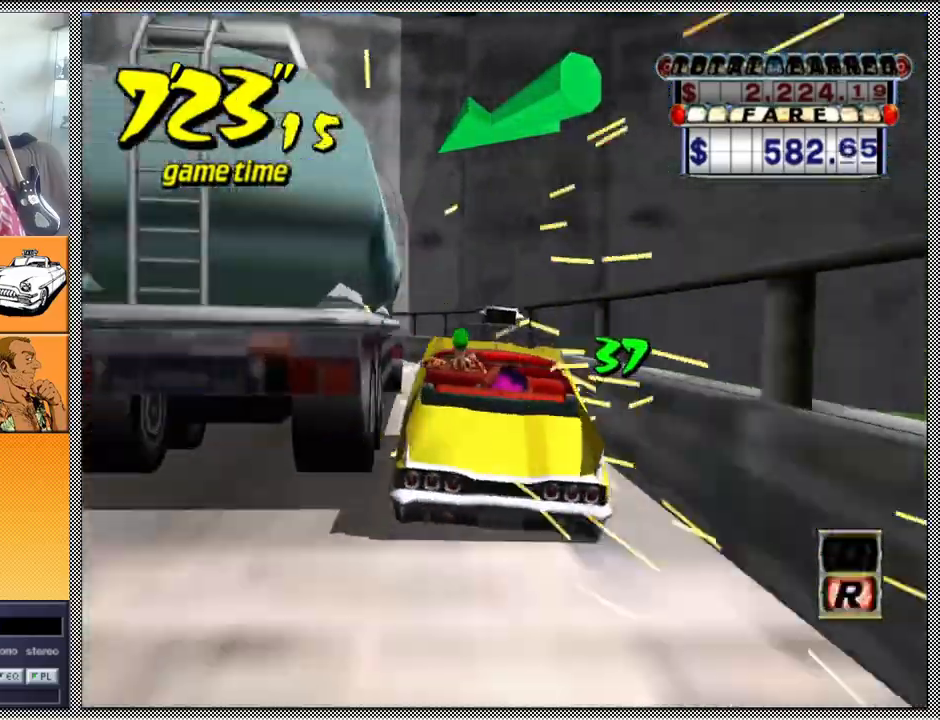
{"buttons": ["Z"], "left_stick": "center", "right_stick": "center", "events": [[33, "B", "down"], [100, "B", "up"], [267, "A", "down"], [267, "Z", "down"], [367, "A", "up"]]}
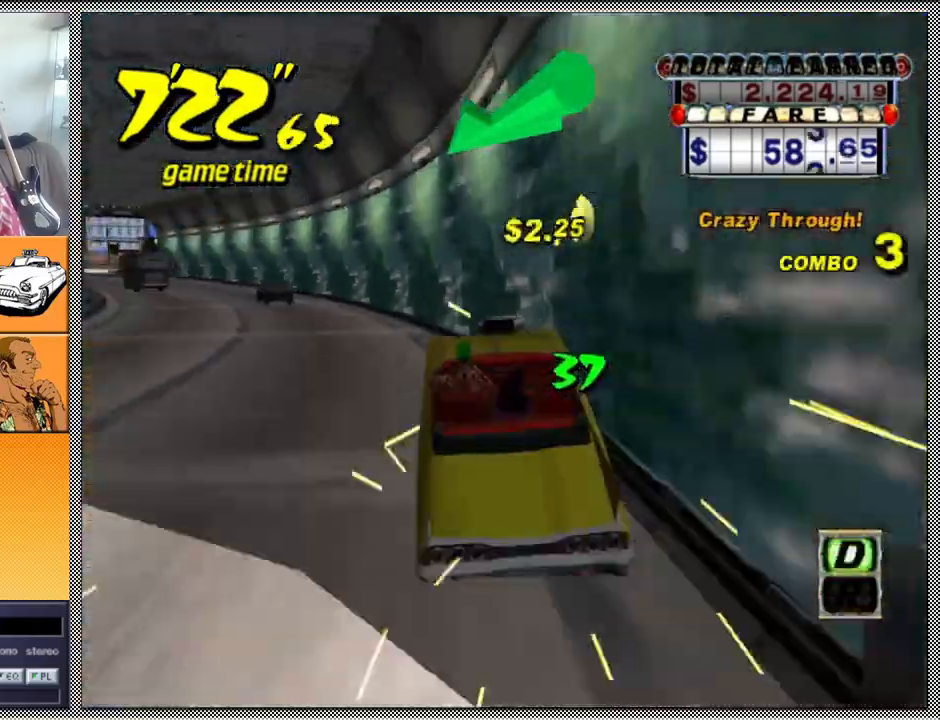
{"buttons": ["A", "Z"], "left_stick": "center", "right_stick": "center", "events": [[200, "B", "down"], [333, "B", "up"], [333, "Z", "up"], [467, "A", "down"], [500, "Z", "down"]]}
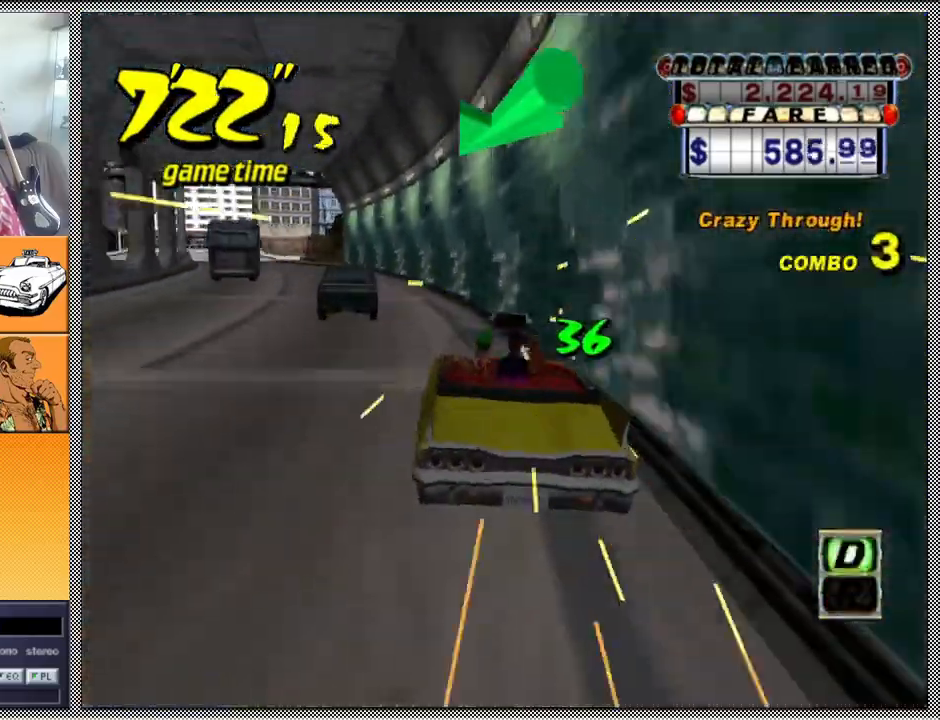
{"buttons": ["B"], "left_stick": "center", "right_stick": "center", "events": [[133, "A", "up"], [400, "B", "down"], [500, "Z", "up"]]}
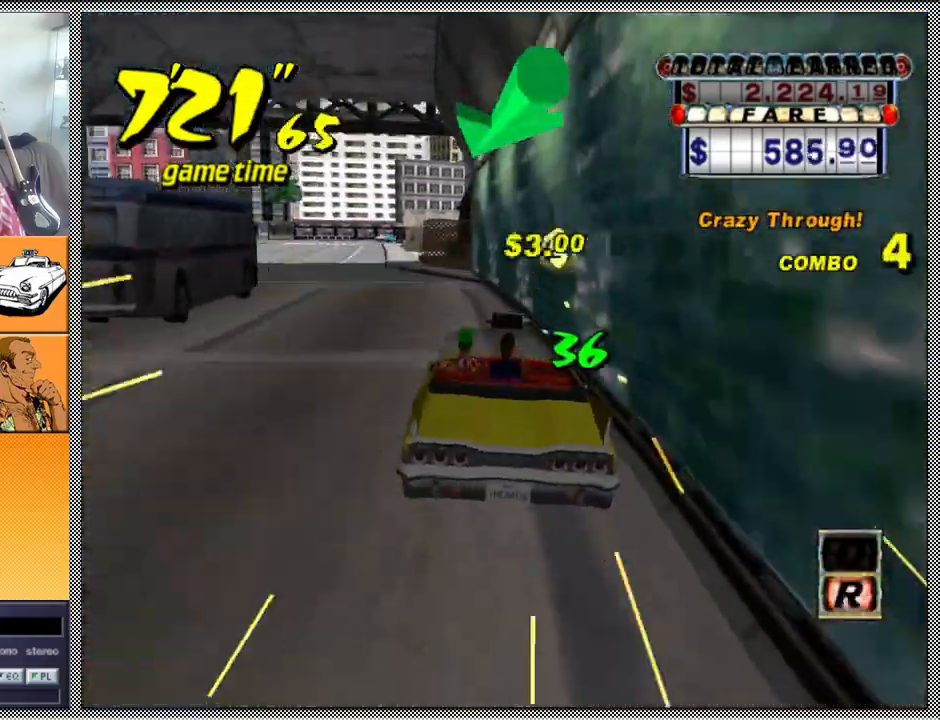
{"buttons": ["Z"], "left_stick": "center", "right_stick": "center", "events": [[67, "B", "up"], [133, "A", "down"], [167, "Z", "down"], [267, "A", "up"]]}
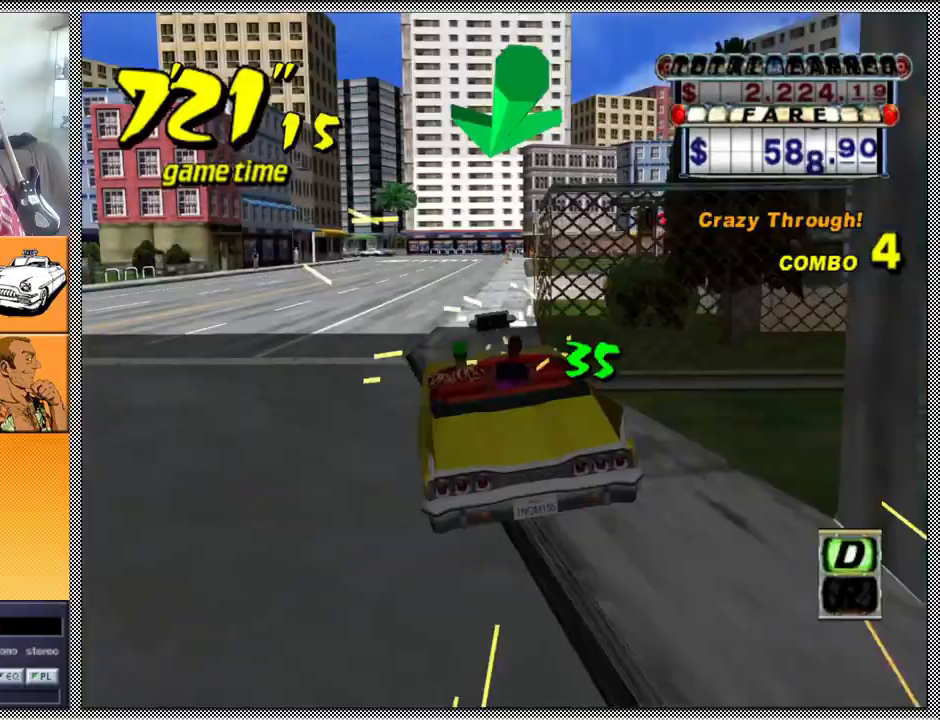
{"buttons": ["Z"], "left_stick": "center", "right_stick": "center", "events": [[67, "B", "down"], [167, "Z", "up"], [233, "B", "up"], [300, "A", "down"], [300, "Z", "down"], [433, "A", "up"]]}
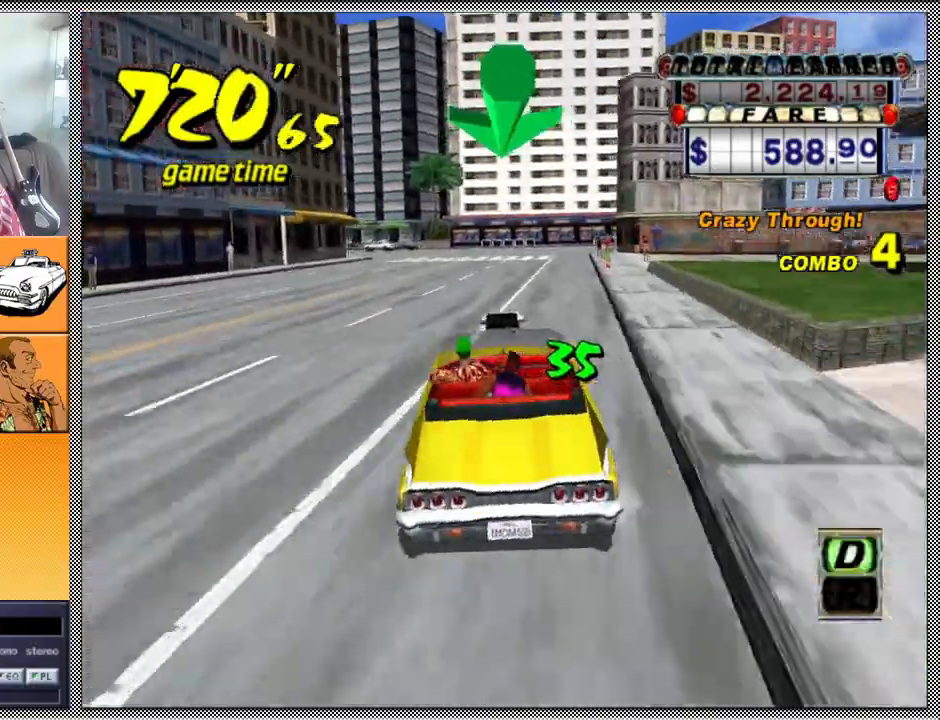
{"buttons": ["Z"], "left_stick": "center", "right_stick": "center", "events": []}
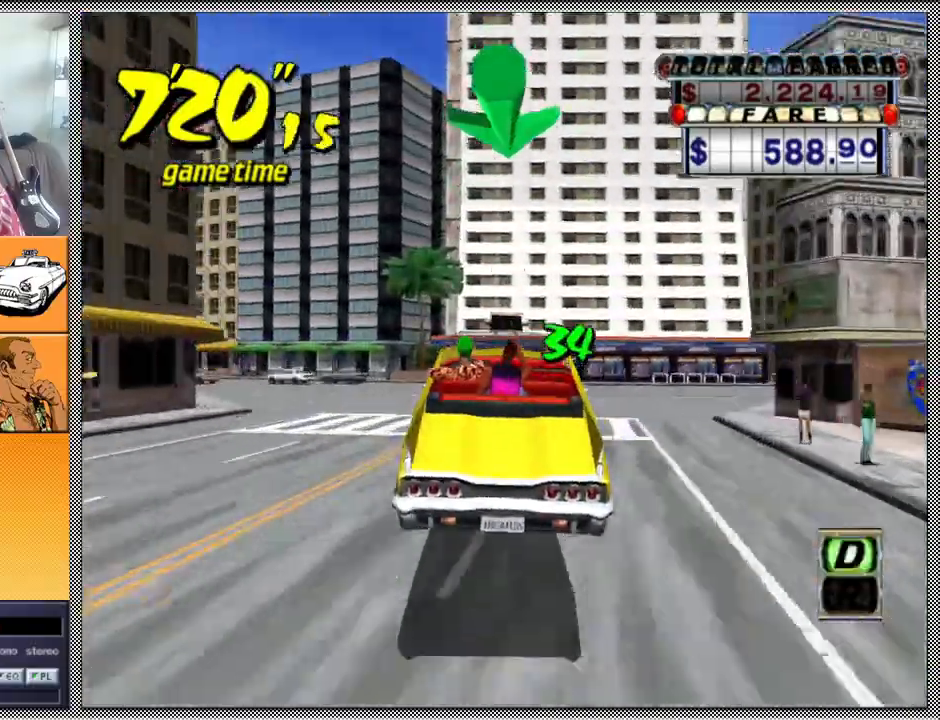
{"buttons": ["Z"], "left_stick": "left", "right_stick": "center", "events": [[200, "left_stick", "left"]]}
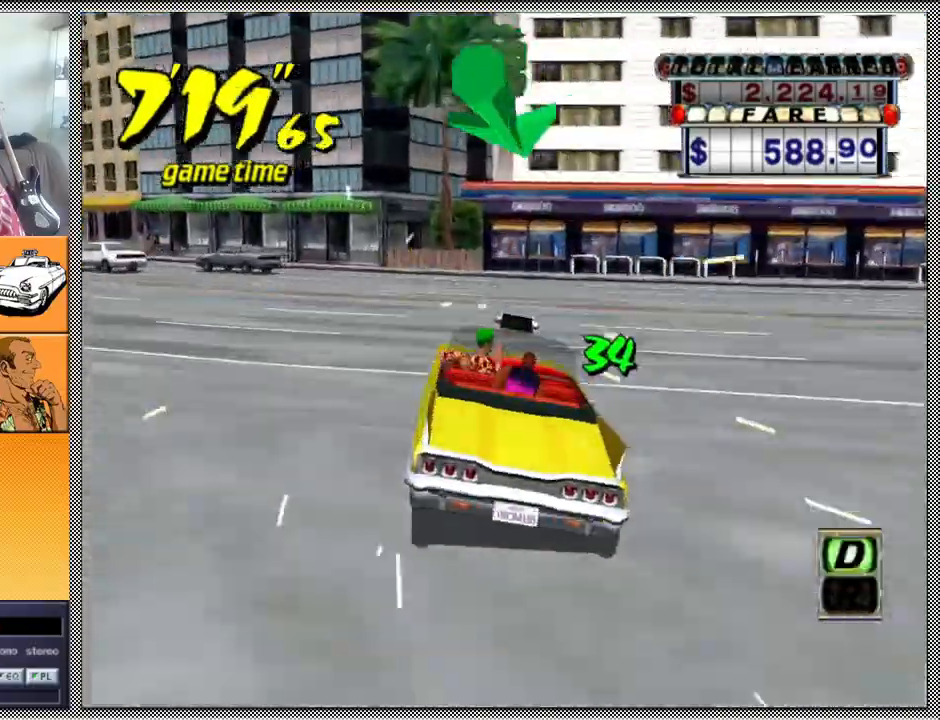
{"buttons": ["Z"], "left_stick": "left", "right_stick": "center", "events": [[167, "left_stick", "center"], [233, "left_stick", "left"]]}
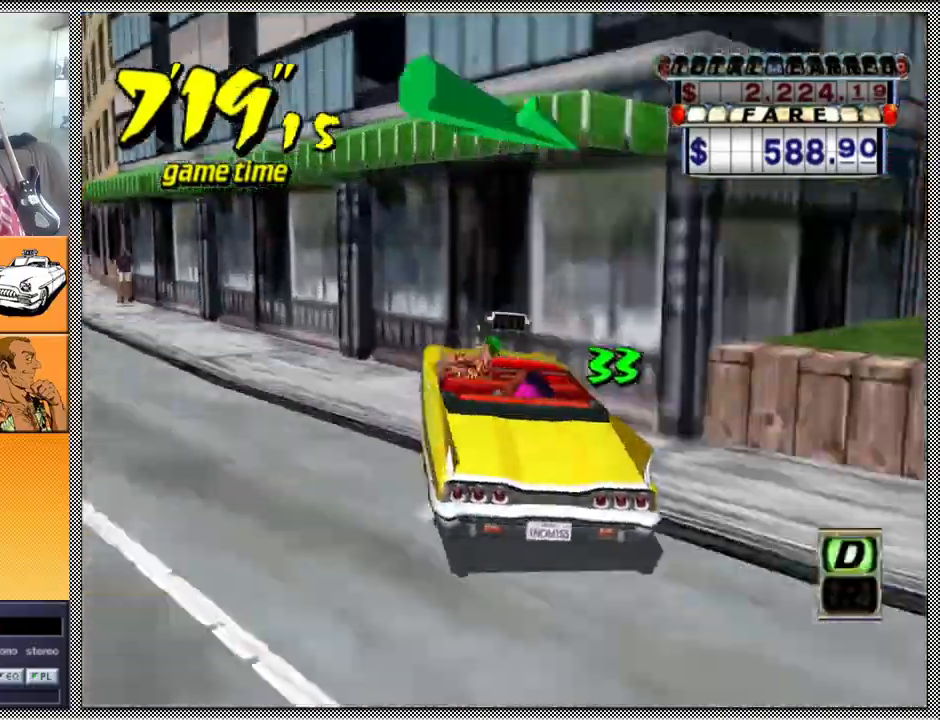
{"buttons": ["Z"], "left_stick": "left", "right_stick": "center", "events": [[133, "left_stick", "center"], [500, "left_stick", "left"]]}
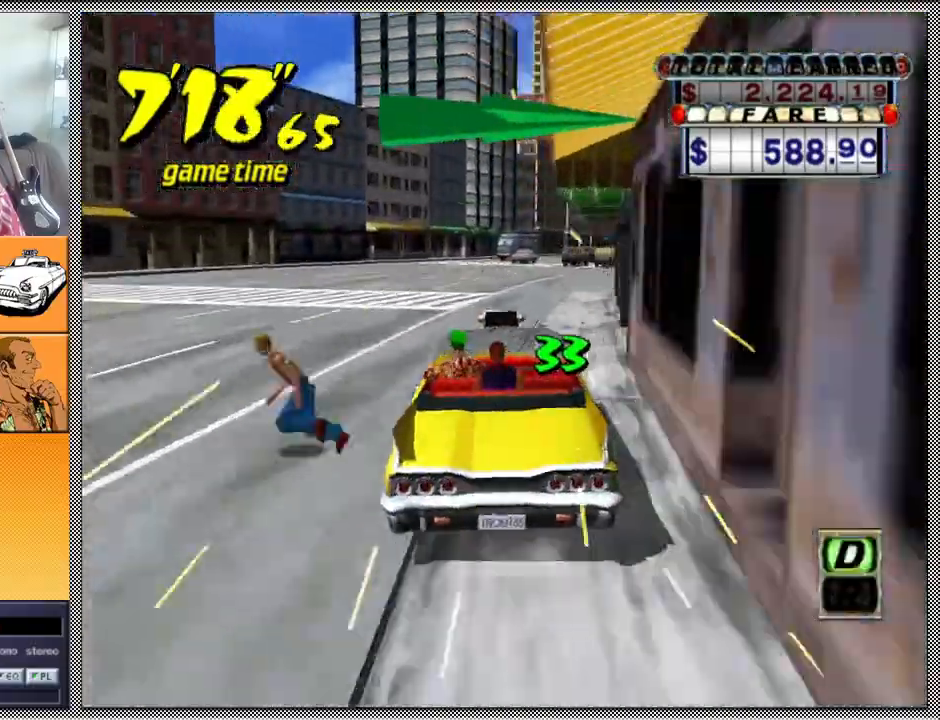
{"buttons": ["A", "B", "Z"], "left_stick": "right", "right_stick": "center", "events": [[133, "left_stick", "center"], [200, "left_stick", "right"], [233, "B", "down"], [267, "A", "down"]]}